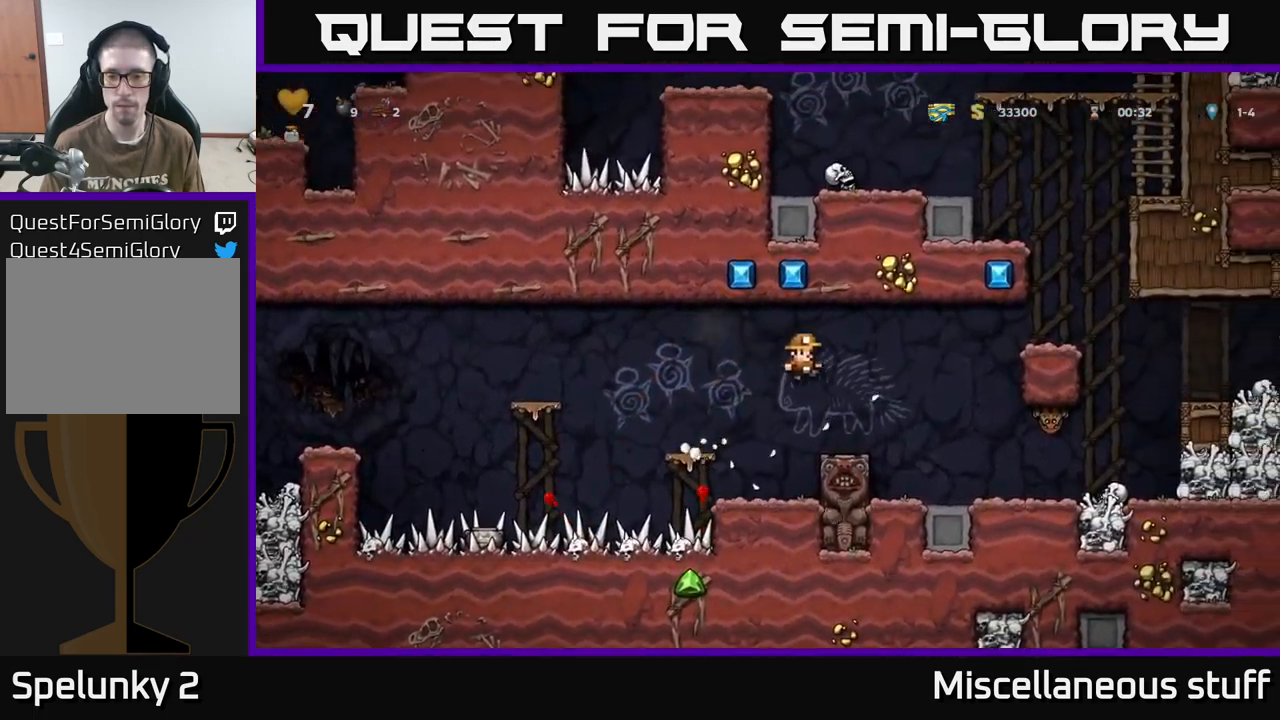
Gameplay with a controller (Xbox layout); each line is a JSON object with the inputs held at the frame after it. "events" lists button and stick changes between this image and that frame as [ms after this image, input, new state], when the widget could be followed in between. Not read: left_stick right_stick.
{"buttons": ["X", "DPAD_RIGHT"], "events": [[217, "DPAD_RIGHT", "down"], [250, "A", "down"], [383, "A", "up"], [417, "X", "down"]]}
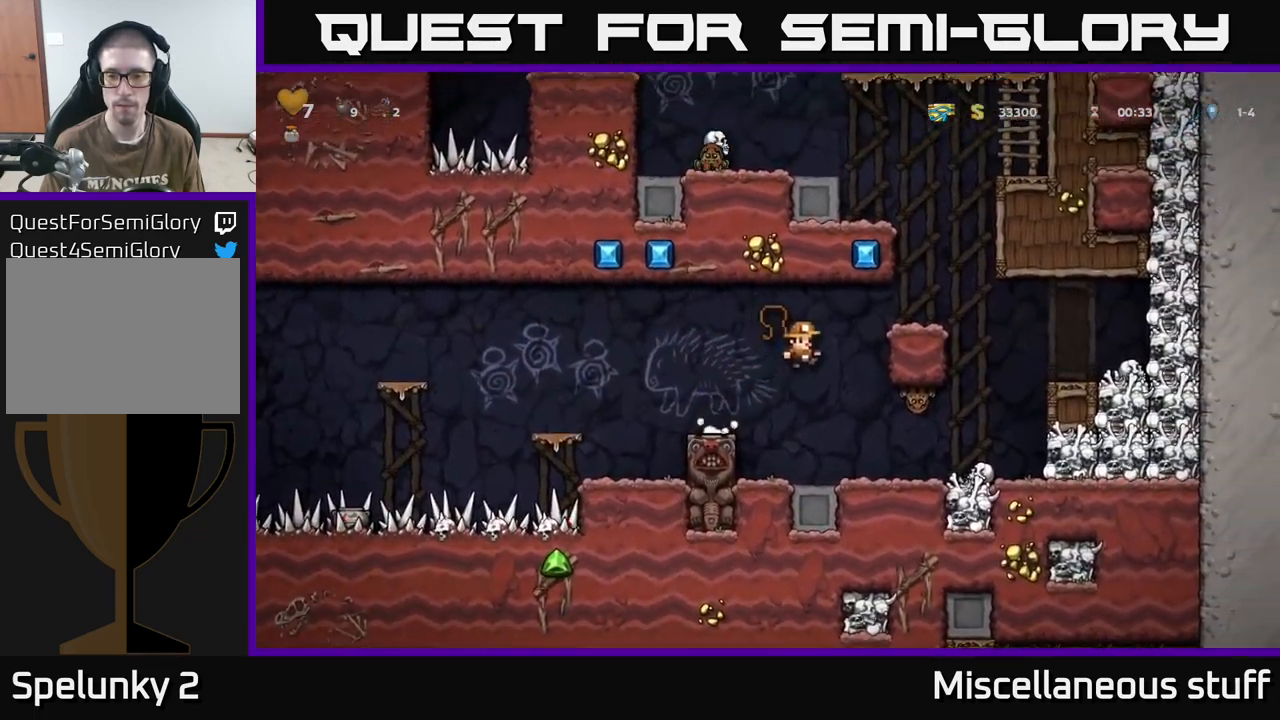
{"buttons": ["DPAD_RIGHT"], "events": [[33, "X", "up"], [117, "DPAD_RIGHT", "up"], [500, "DPAD_RIGHT", "down"]]}
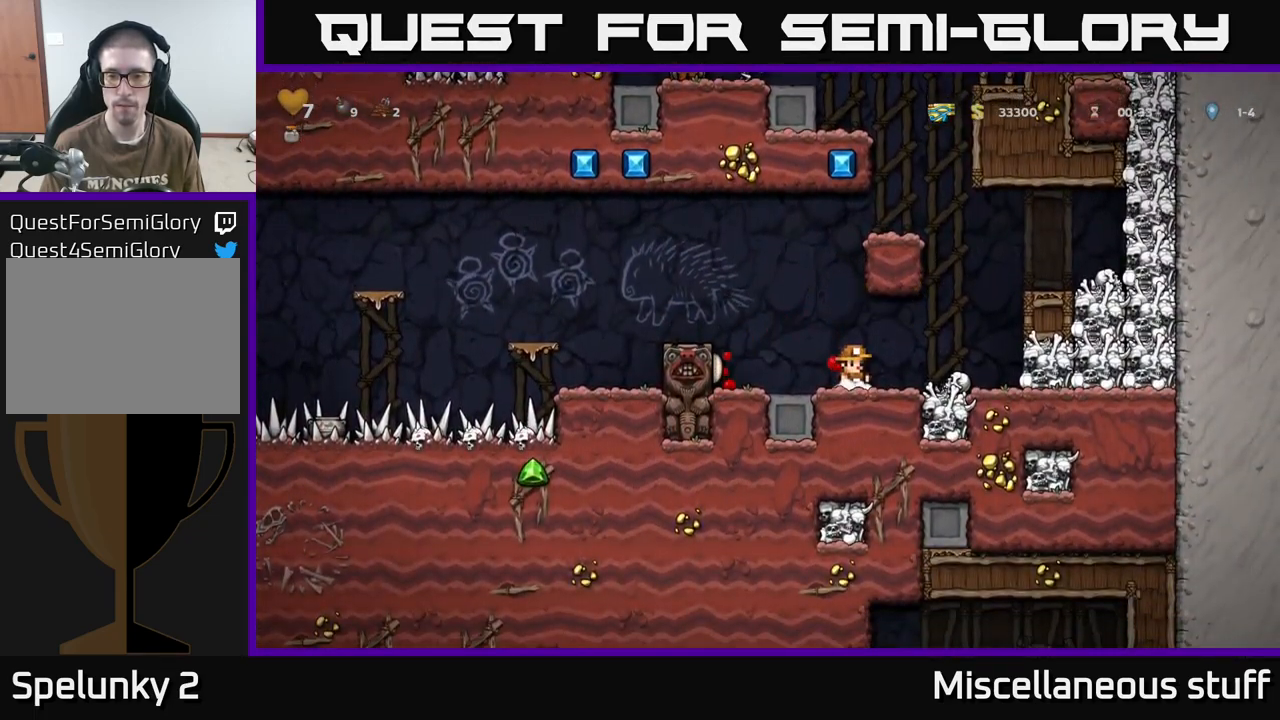
{"buttons": [], "events": [[67, "A", "down"], [150, "X", "down"], [167, "A", "up"], [250, "X", "up"], [350, "DPAD_RIGHT", "up"]]}
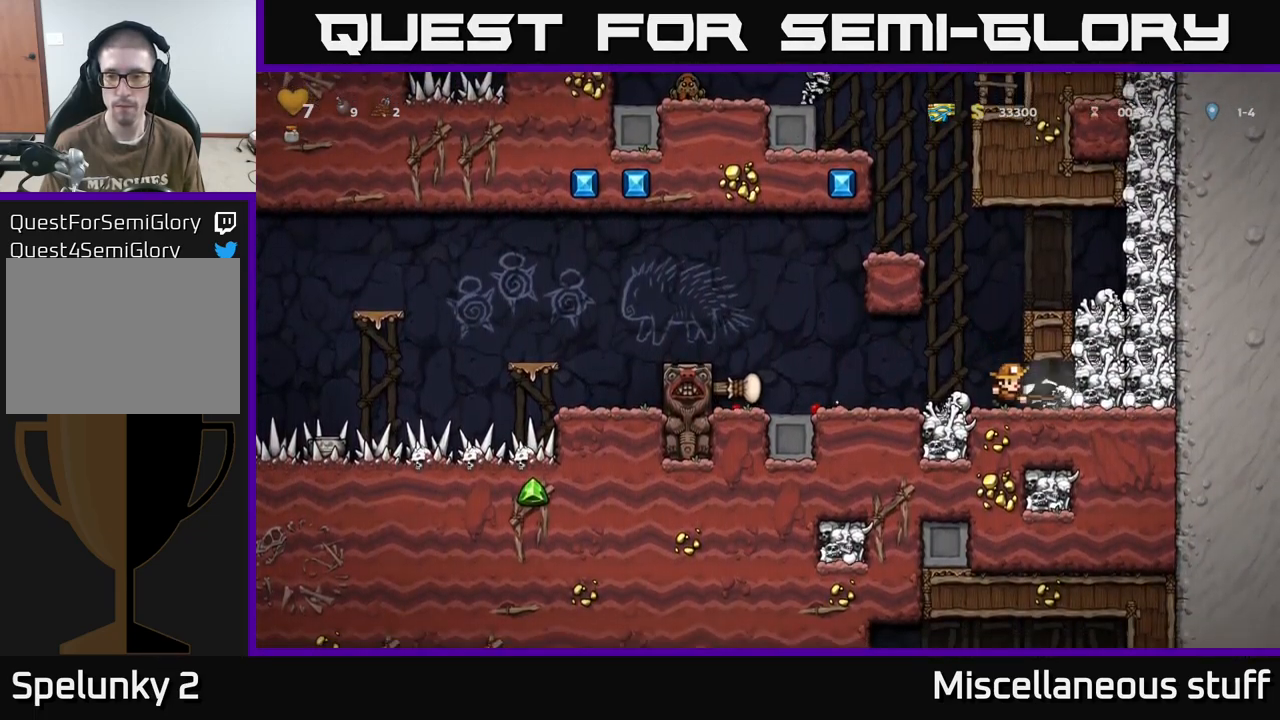
{"buttons": ["DPAD_LEFT"], "events": [[183, "DPAD_RIGHT", "down"], [200, "X", "down"], [283, "DPAD_RIGHT", "up"], [283, "X", "up"], [350, "DPAD_LEFT", "down"]]}
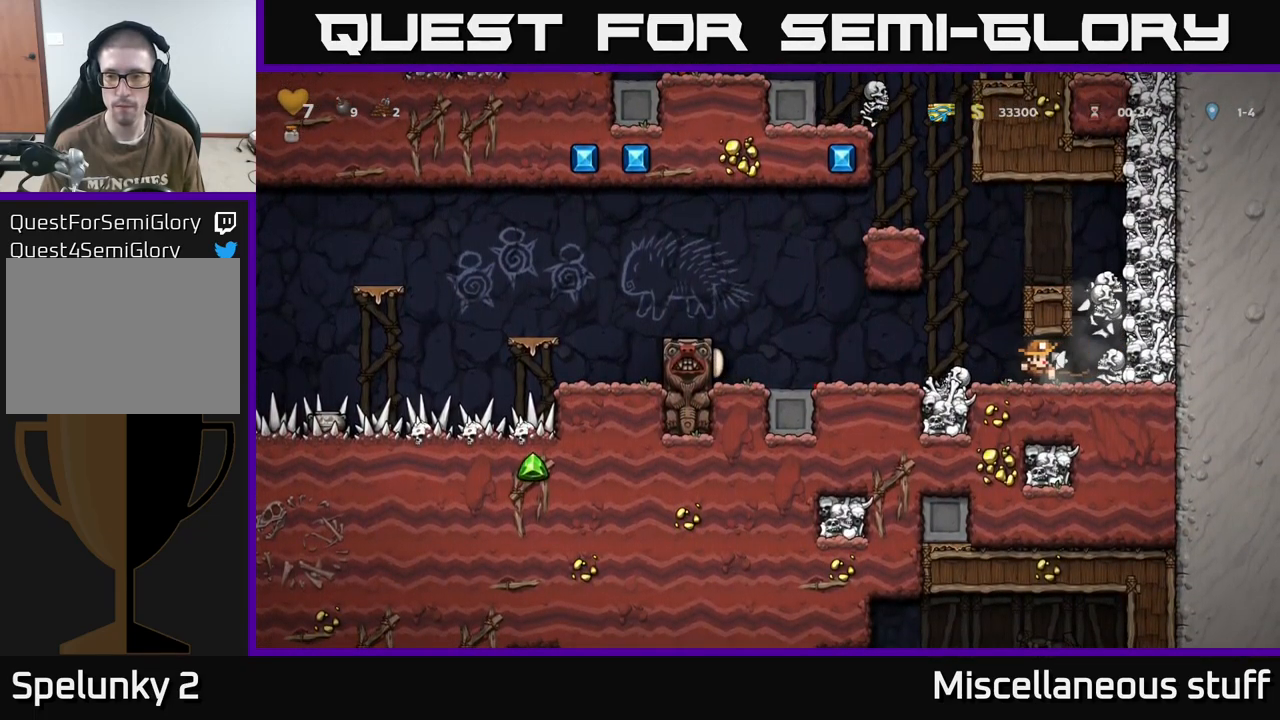
{"buttons": ["X", "DPAD_RIGHT"], "events": [[50, "DPAD_LEFT", "up"], [150, "DPAD_RIGHT", "down"], [233, "DPAD_RIGHT", "up"], [417, "DPAD_RIGHT", "down"], [483, "X", "down"]]}
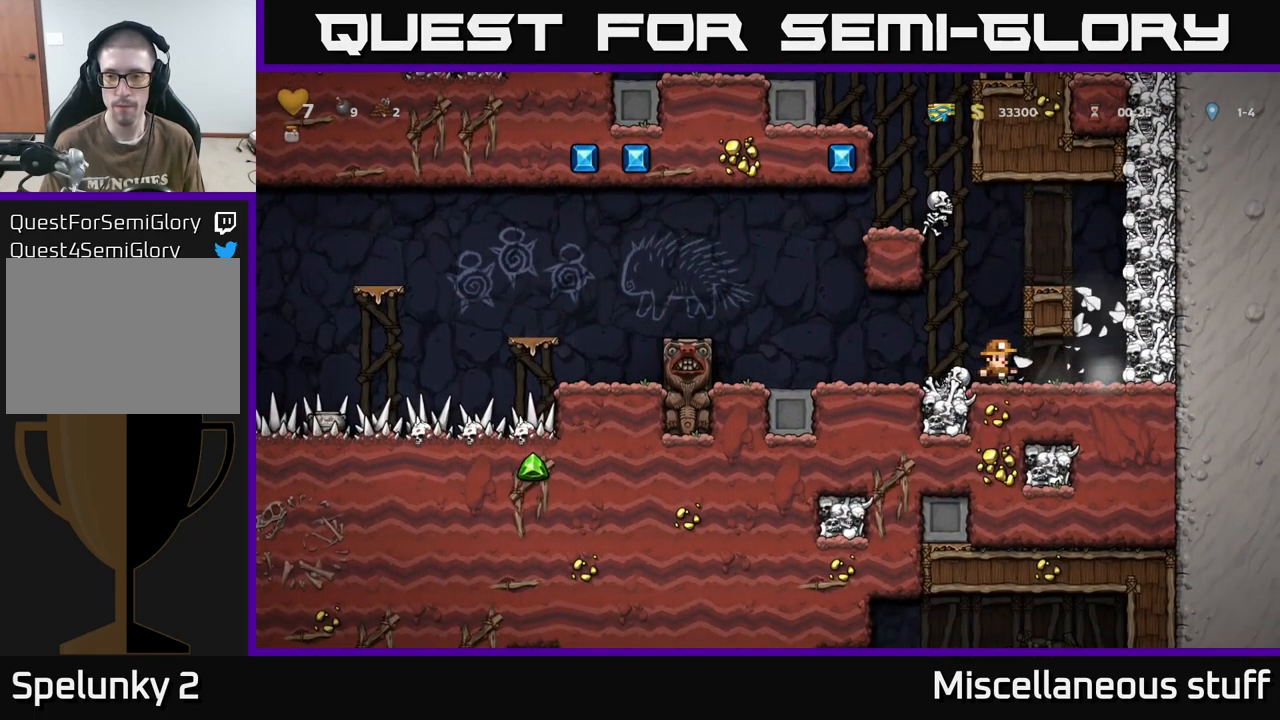
{"buttons": [], "events": [[100, "X", "up"], [167, "DPAD_RIGHT", "up"], [317, "DPAD_LEFT", "down"], [400, "DPAD_LEFT", "up"]]}
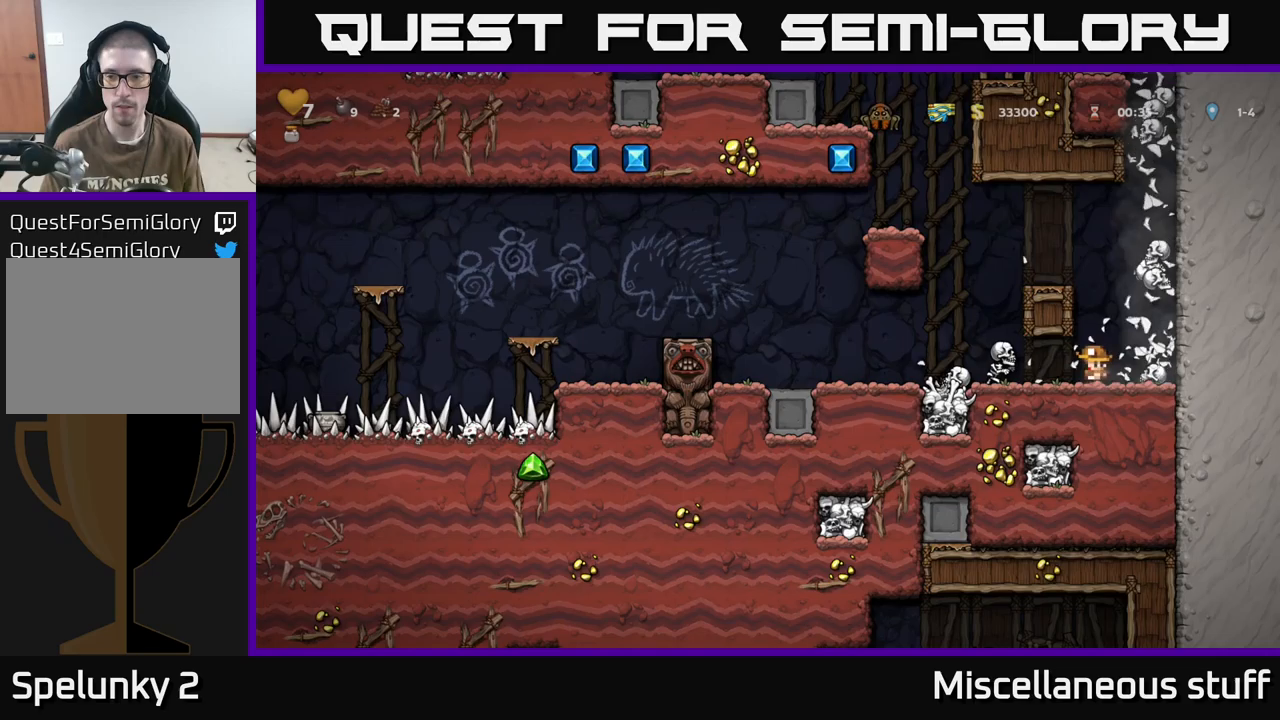
{"buttons": [], "events": [[150, "X", "down"], [217, "DPAD_LEFT", "down"], [284, "X", "up"], [300, "DPAD_LEFT", "up"]]}
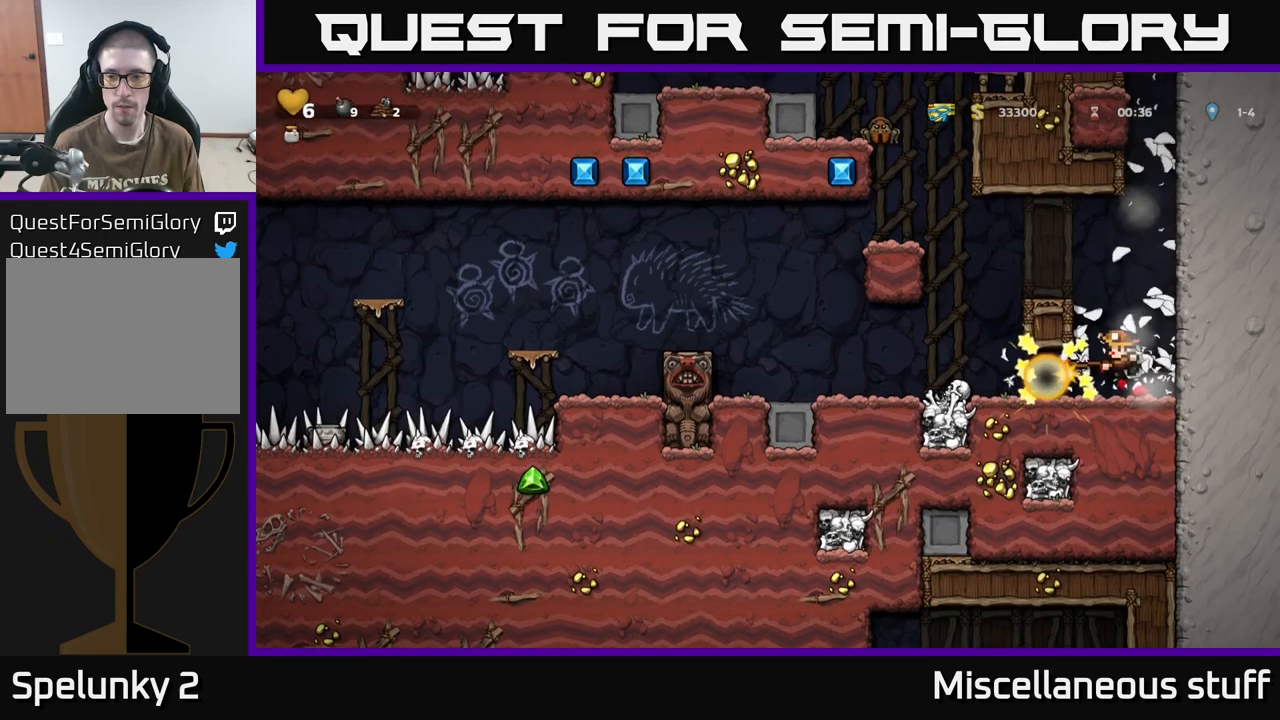
{"buttons": ["A", "DPAD_LEFT"], "events": [[350, "A", "down"], [484, "DPAD_LEFT", "down"]]}
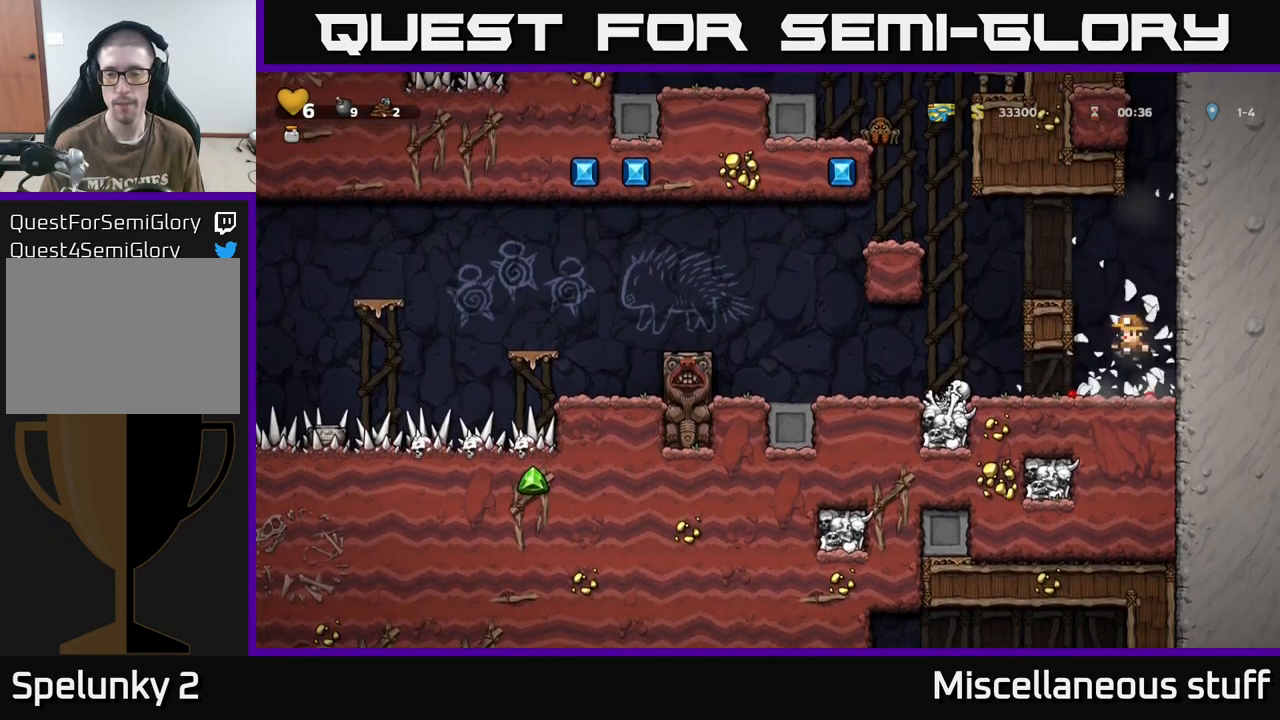
{"buttons": [], "events": [[84, "A", "up"], [217, "DPAD_LEFT", "up"], [250, "A", "down"], [317, "DPAD_LEFT", "down"], [384, "A", "up"], [450, "DPAD_LEFT", "up"]]}
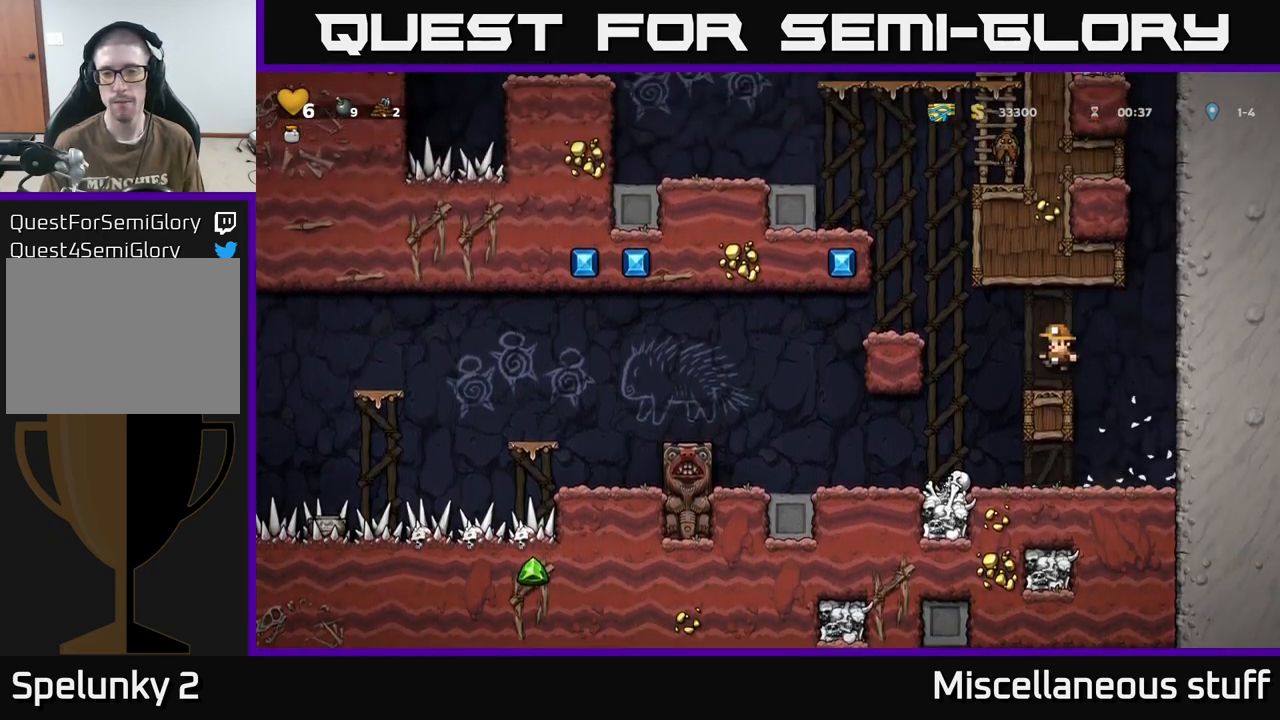
{"buttons": [], "events": [[267, "DPAD_LEFT", "down"], [450, "DPAD_LEFT", "up"]]}
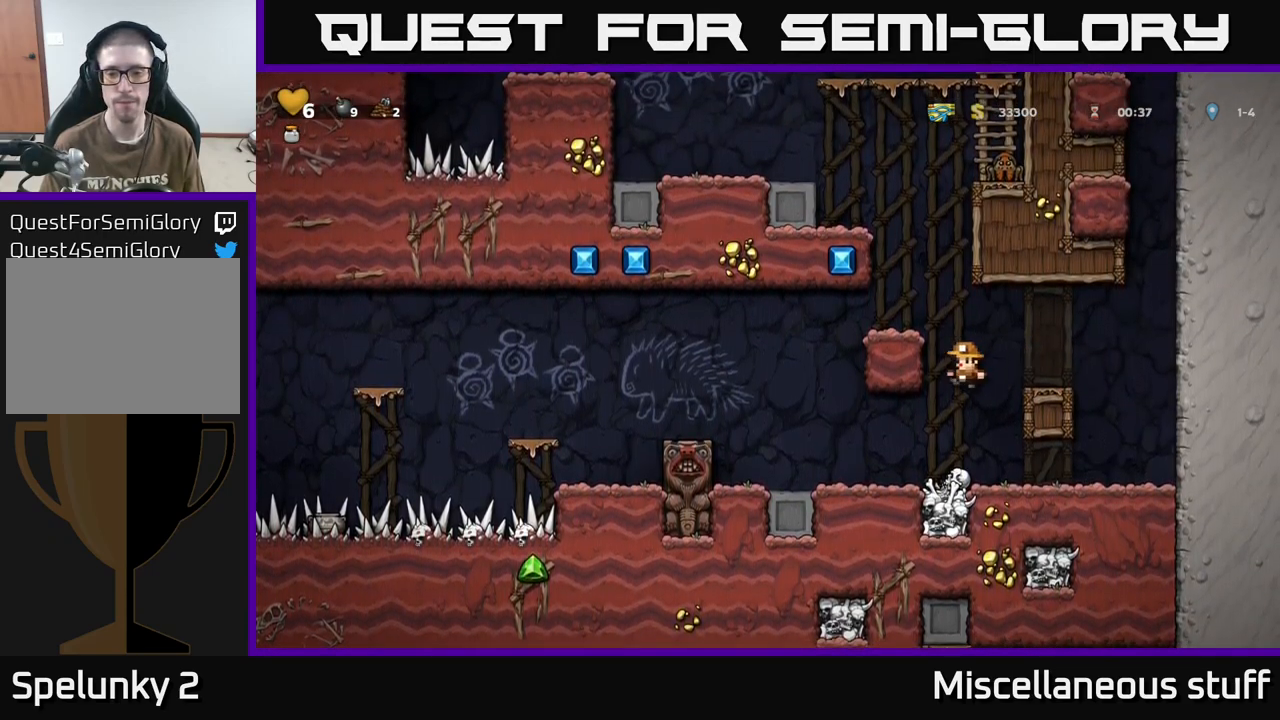
{"buttons": ["DPAD_LEFT"], "events": [[167, "DPAD_DOWN", "down"], [317, "X", "down"], [384, "DPAD_DOWN", "up"], [417, "X", "up"], [434, "DPAD_LEFT", "down"]]}
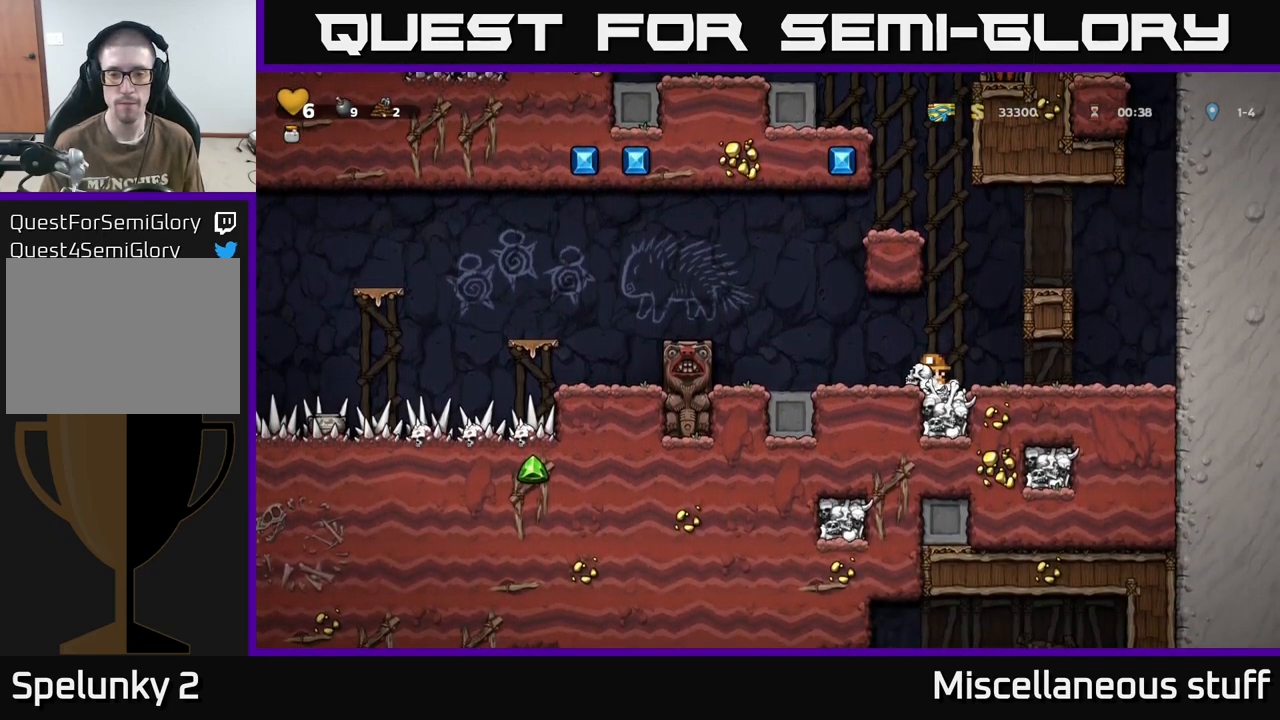
{"buttons": ["DPAD_LEFT"], "events": [[167, "A", "down"], [384, "A", "up"]]}
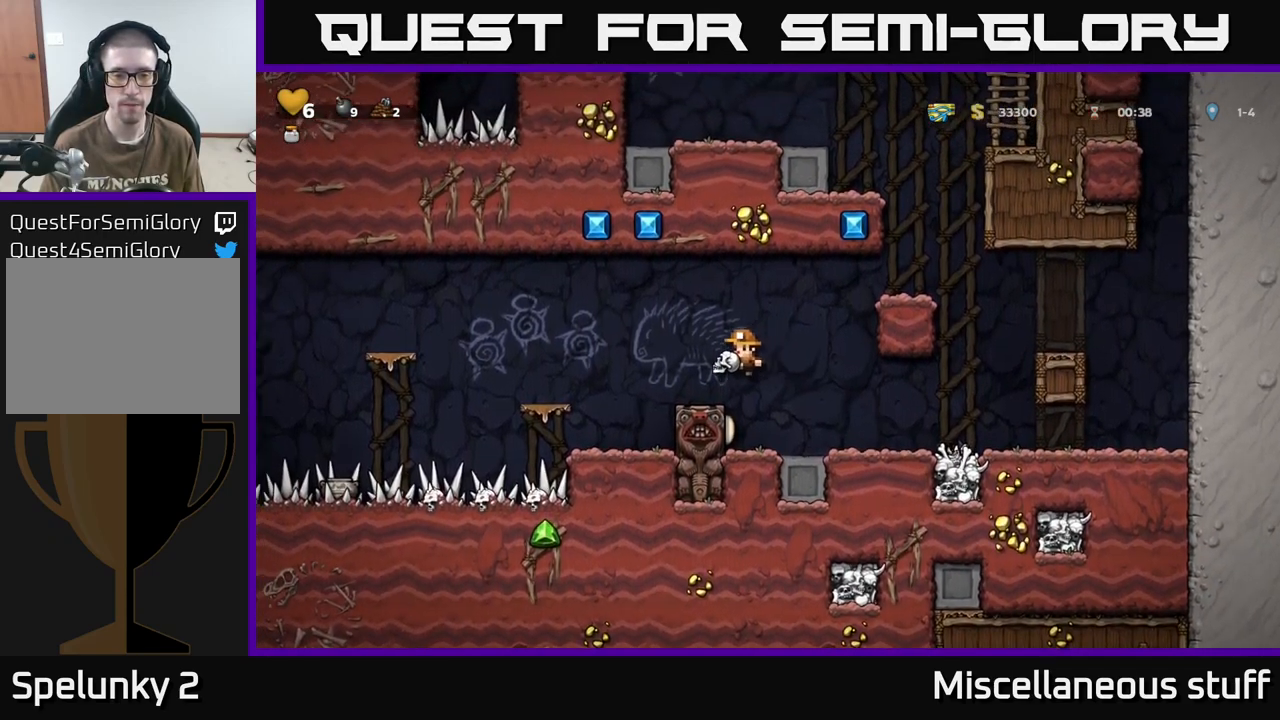
{"buttons": [], "events": [[17, "DPAD_LEFT", "up"], [150, "DPAD_LEFT", "down"], [184, "A", "down"], [300, "A", "up"], [450, "DPAD_LEFT", "up"]]}
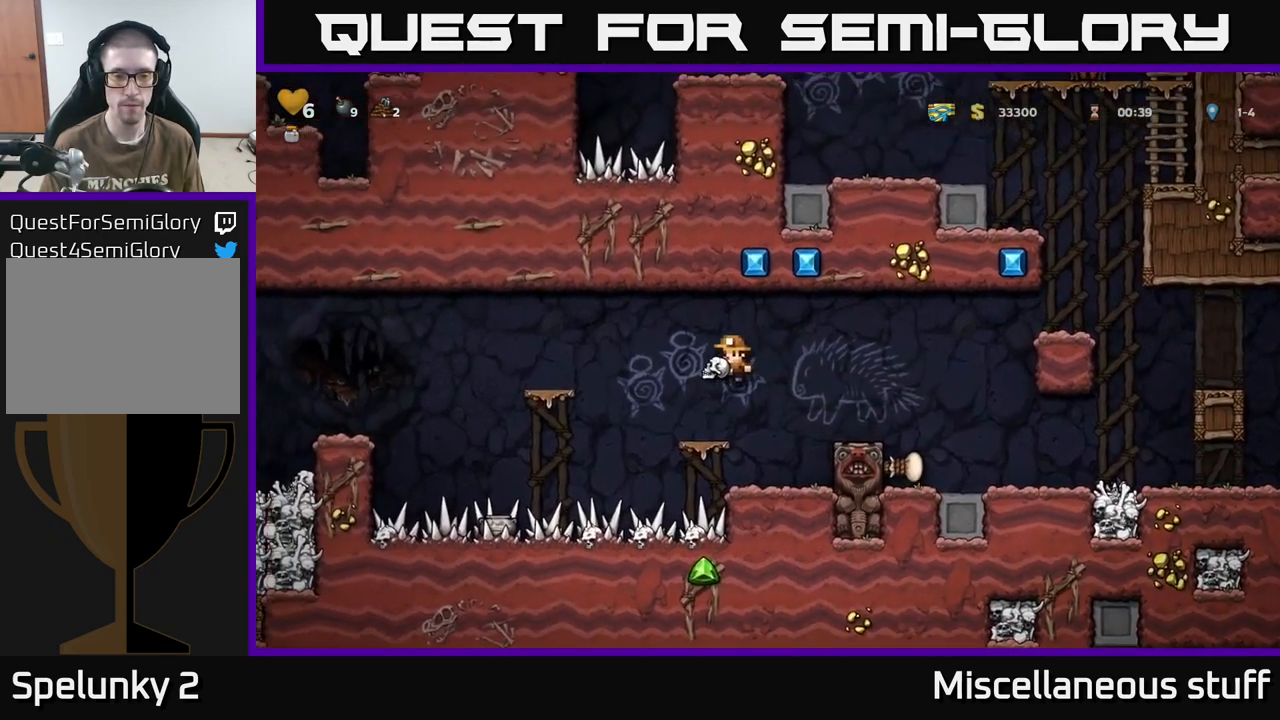
{"buttons": ["DPAD_LEFT"], "events": [[234, "DPAD_LEFT", "down"], [250, "A", "down"], [450, "A", "up"]]}
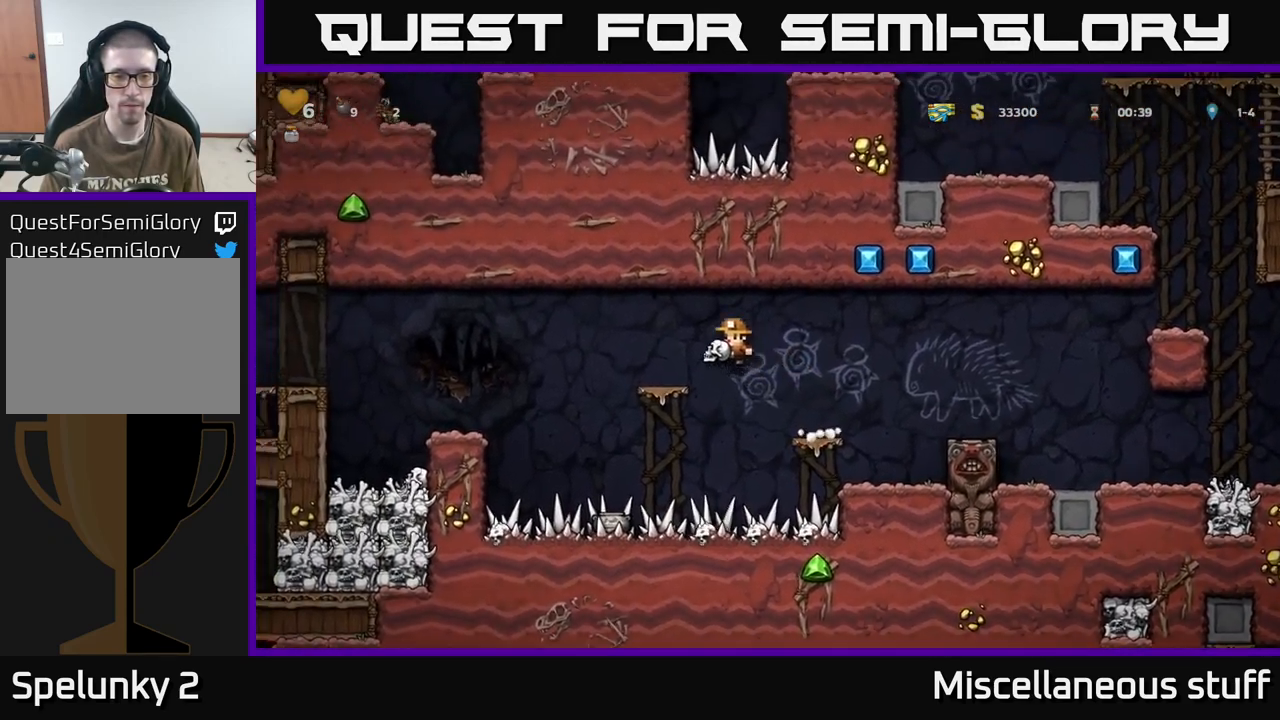
{"buttons": ["DPAD_LEFT"], "events": [[84, "DPAD_LEFT", "up"], [217, "DPAD_LEFT", "down"], [250, "A", "down"], [334, "A", "up"]]}
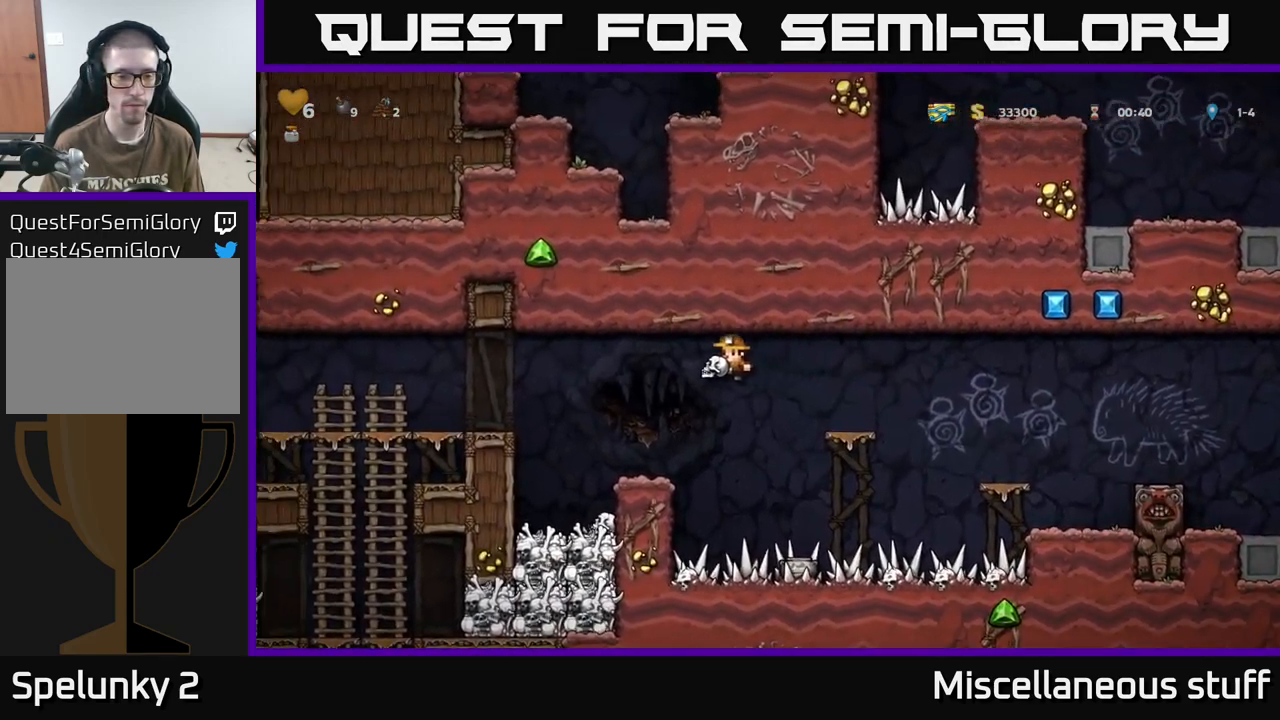
{"buttons": ["A", "DPAD_LEFT"], "events": [[134, "DPAD_LEFT", "up"], [300, "DPAD_LEFT", "down"], [334, "A", "down"]]}
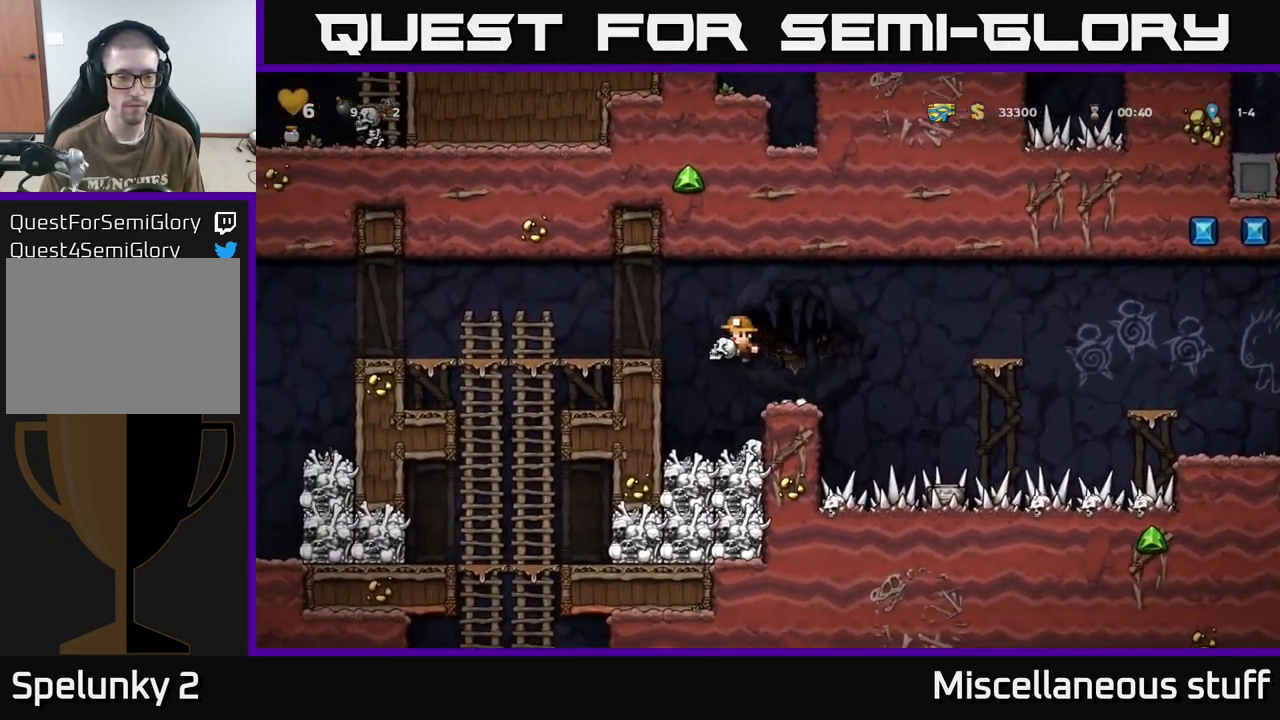
{"buttons": ["A", "DPAD_DOWN"], "events": [[184, "A", "up"], [451, "DPAD_DOWN", "down"], [451, "DPAD_LEFT", "up"], [484, "A", "down"]]}
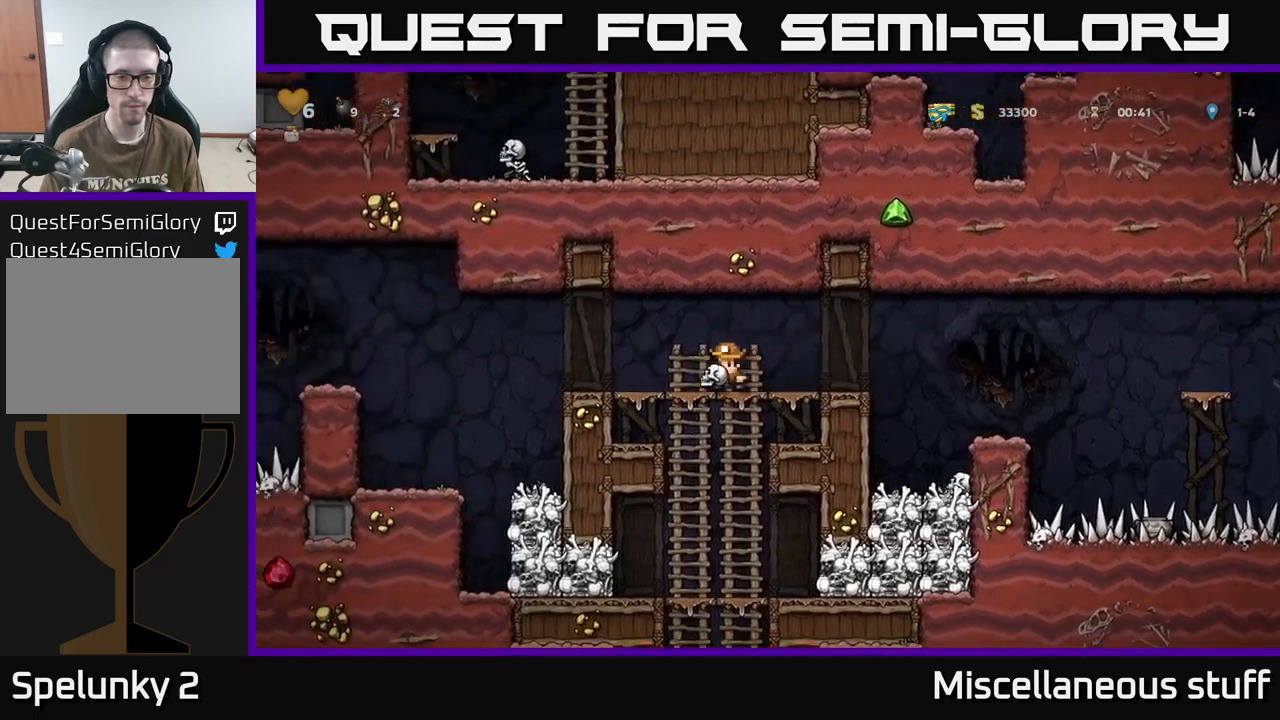
{"buttons": ["A", "DPAD_DOWN"], "events": [[83, "A", "up"], [83, "DPAD_DOWN", "up"], [467, "DPAD_DOWN", "down"], [500, "A", "down"]]}
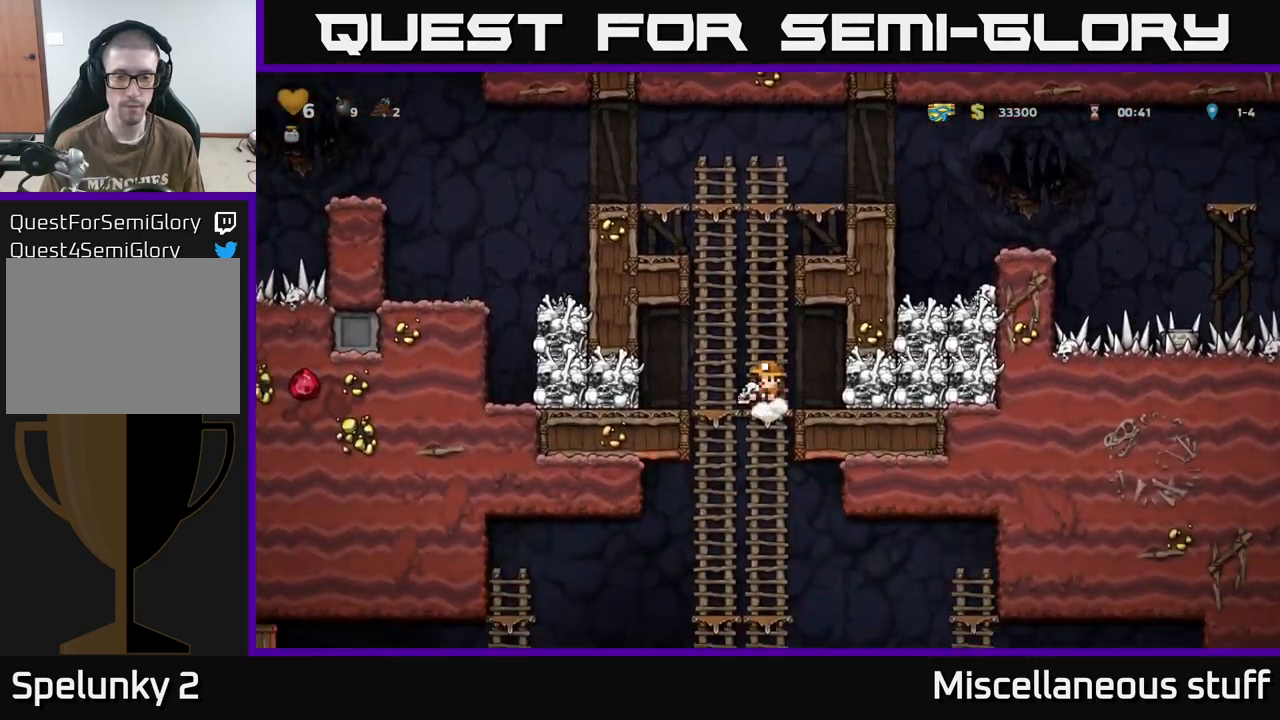
{"buttons": [], "events": [[83, "A", "up"], [83, "DPAD_DOWN", "up"]]}
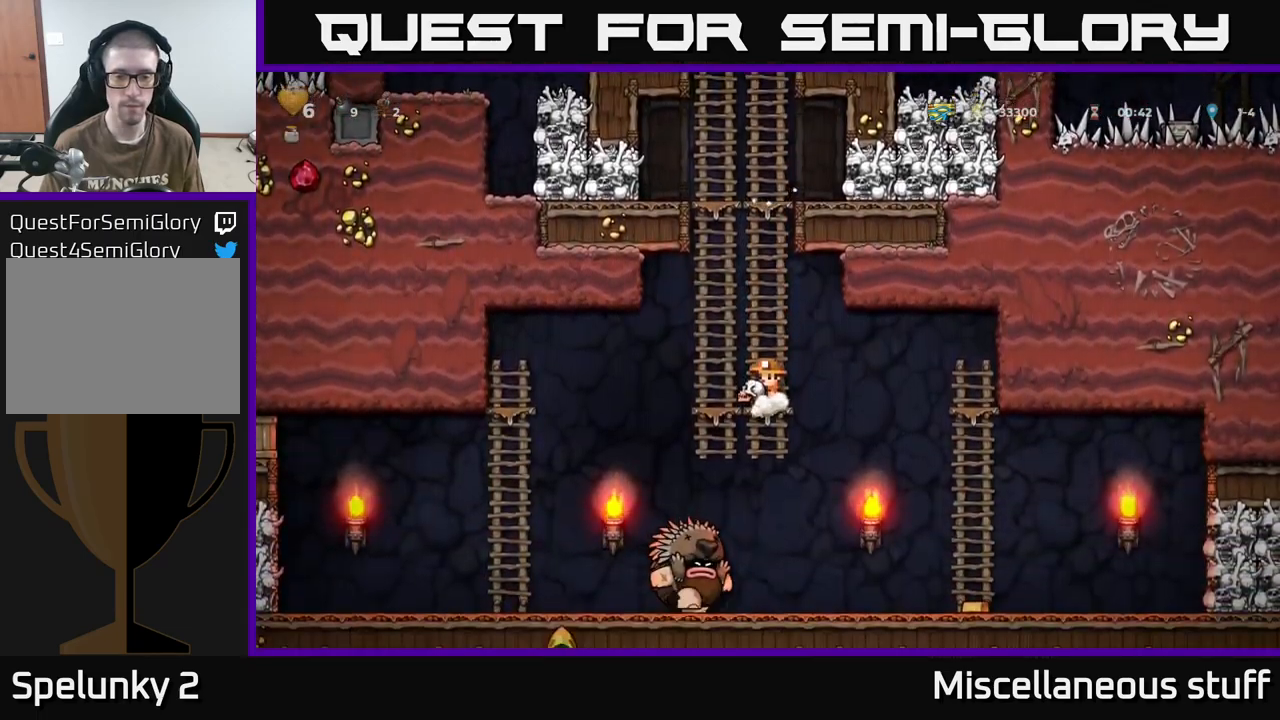
{"buttons": [], "events": []}
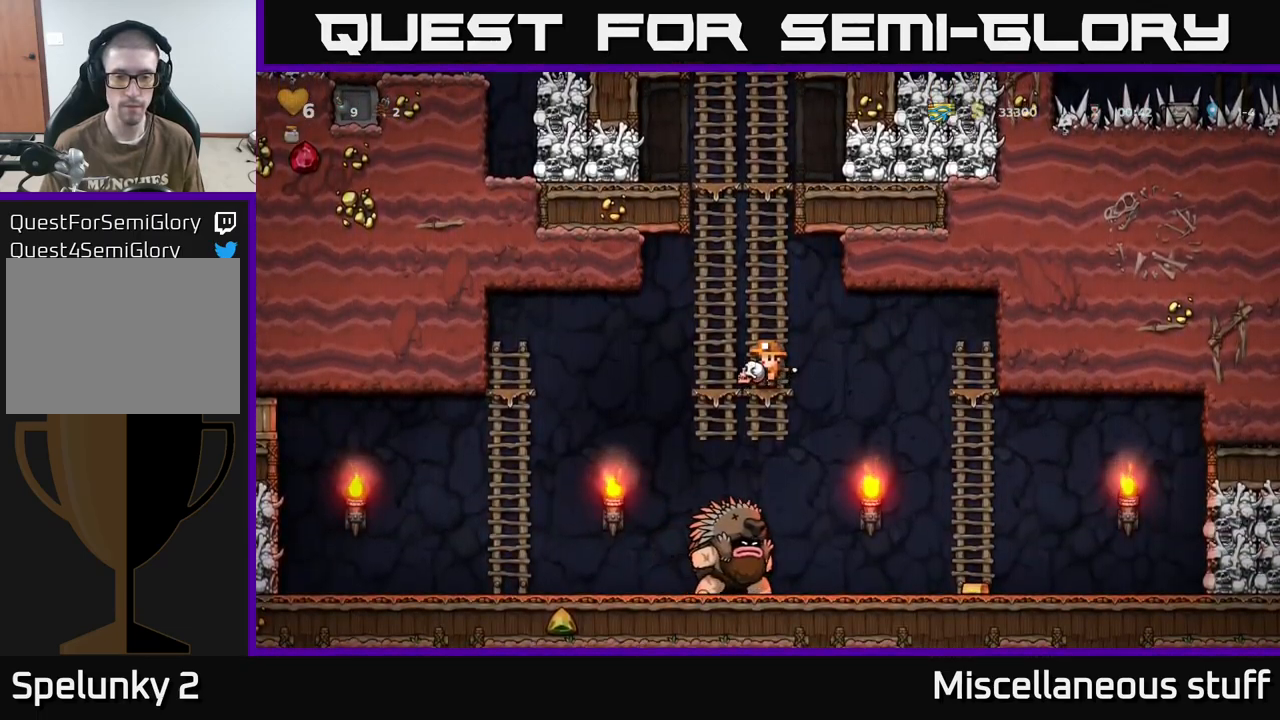
{"buttons": ["DPAD_RIGHT"], "events": [[267, "DPAD_RIGHT", "down"], [283, "A", "down"], [350, "A", "up"]]}
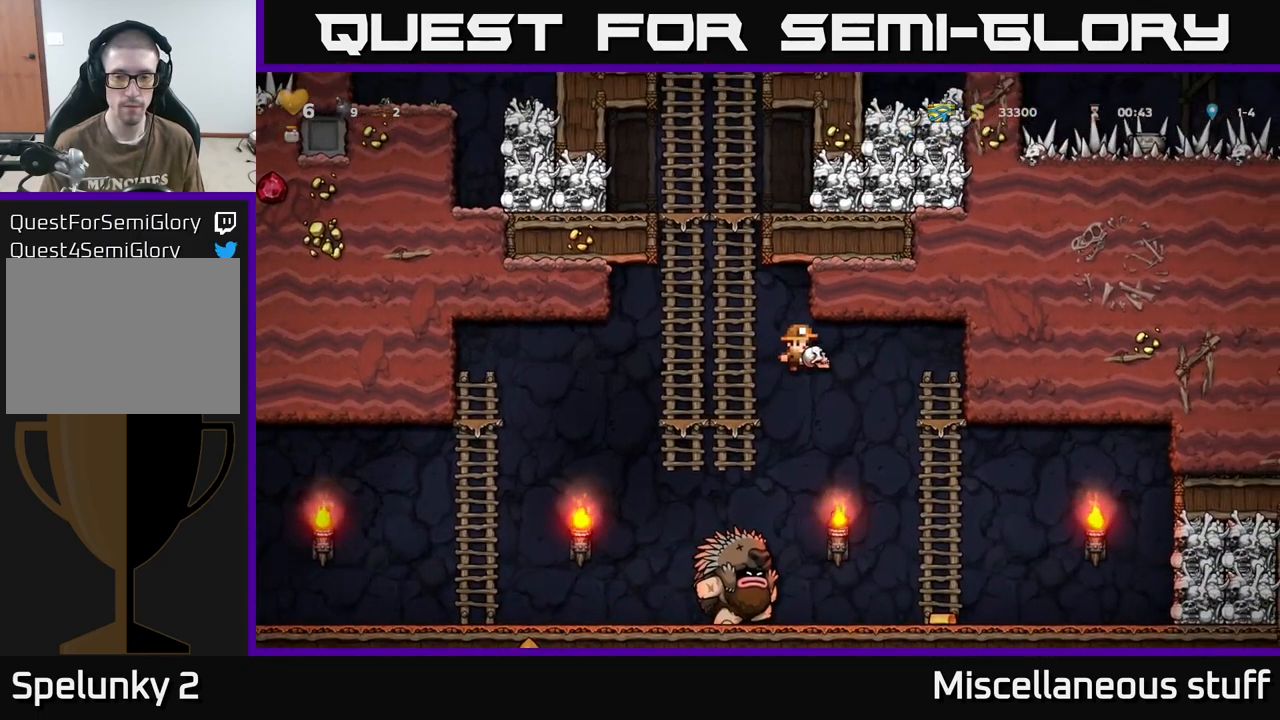
{"buttons": ["DPAD_DOWN"], "events": [[133, "DPAD_UP", "down"], [333, "DPAD_RIGHT", "up"], [350, "DPAD_UP", "up"], [400, "DPAD_DOWN", "down"]]}
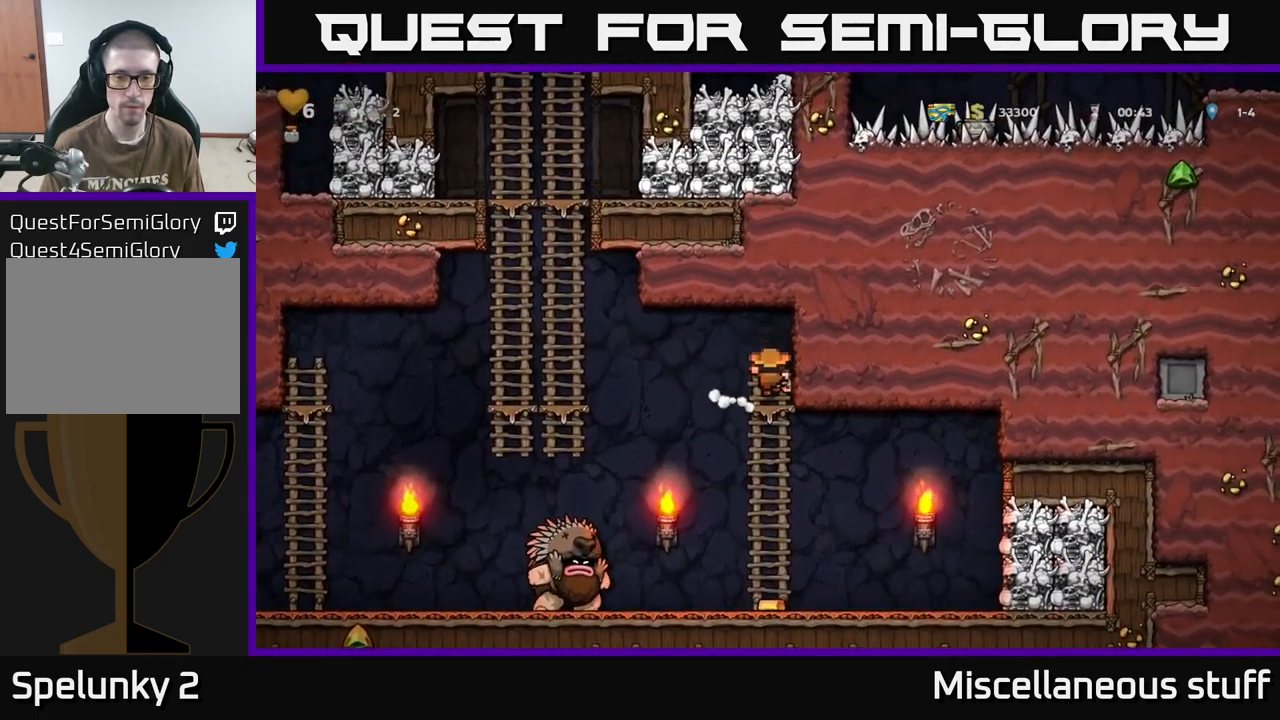
{"buttons": ["DPAD_UP"], "events": [[150, "DPAD_LEFT", "down"], [183, "X", "down"], [267, "DPAD_DOWN", "up"], [283, "X", "up"], [333, "DPAD_LEFT", "up"], [333, "DPAD_UP", "down"]]}
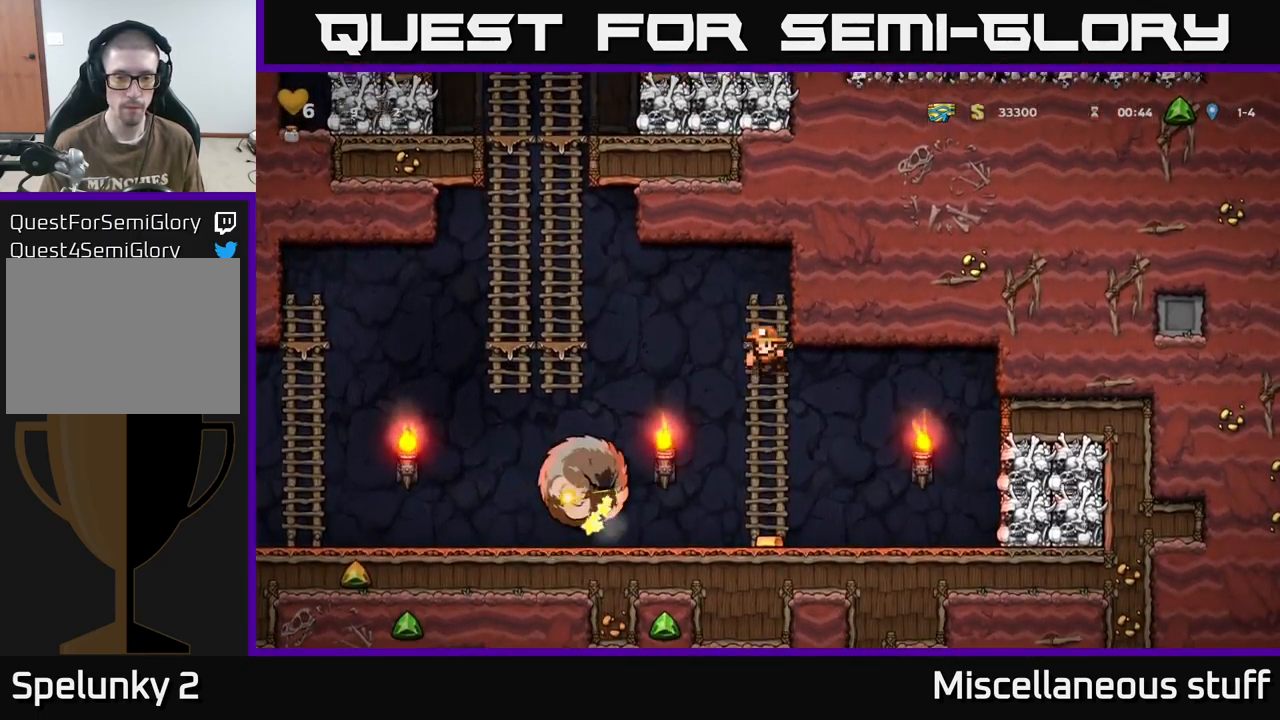
{"buttons": ["A", "DPAD_DOWN"], "events": [[267, "DPAD_UP", "up"], [383, "DPAD_DOWN", "down"], [450, "A", "down"]]}
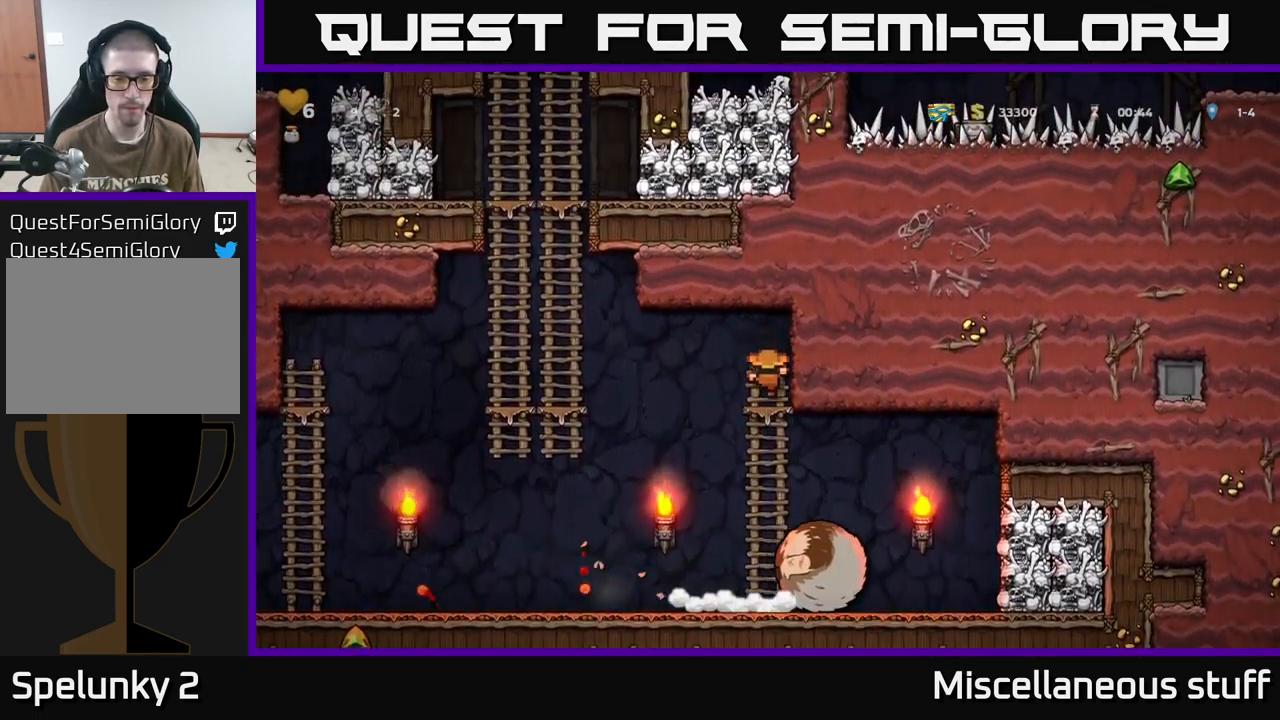
{"buttons": ["DPAD_UP"], "events": [[67, "A", "up"], [83, "DPAD_DOWN", "up"], [467, "DPAD_UP", "down"]]}
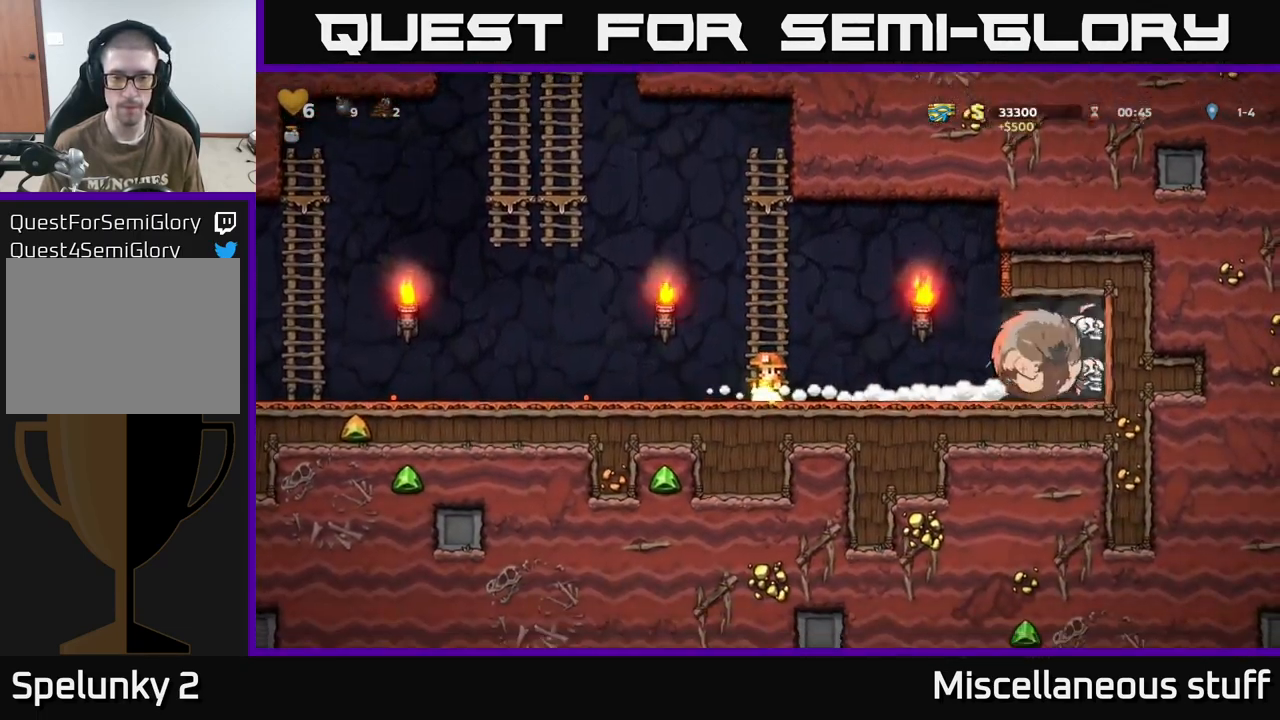
{"buttons": ["A", "DPAD_LEFT"], "events": [[383, "DPAD_LEFT", "down"], [400, "A", "down"], [417, "DPAD_UP", "up"]]}
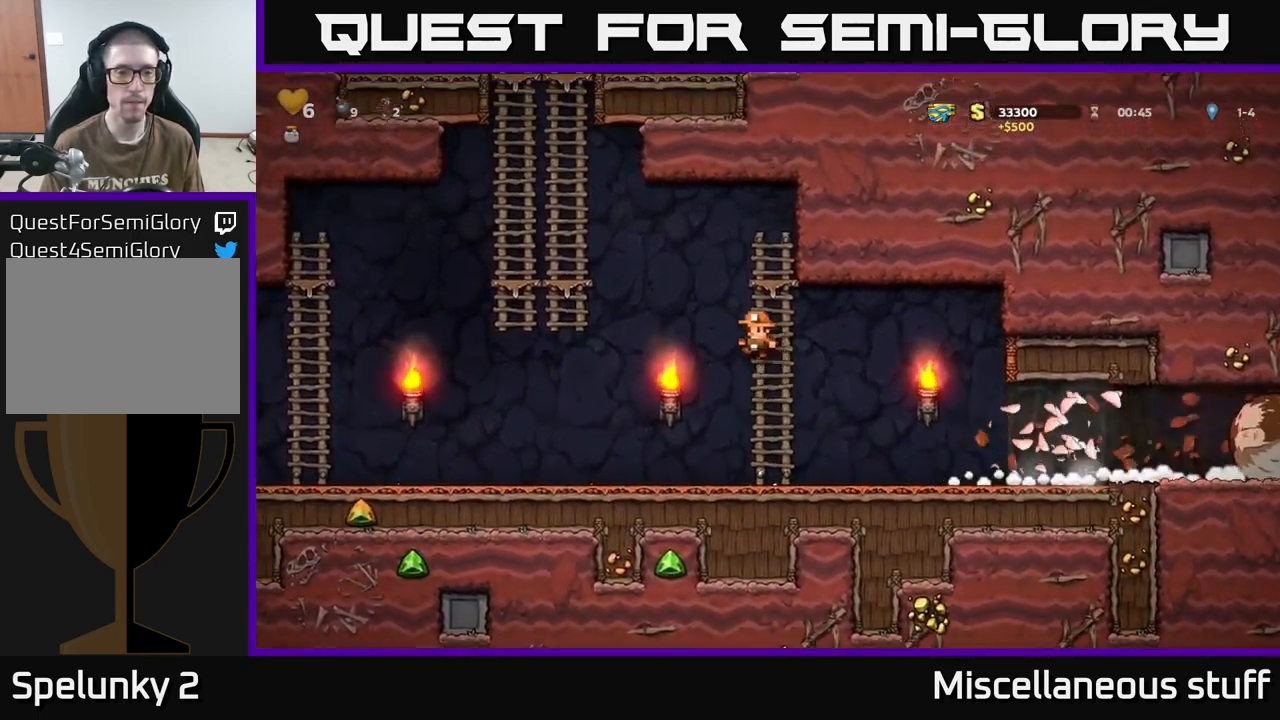
{"buttons": ["A", "DPAD_UP"], "events": [[249, "DPAD_UP", "down"], [299, "A", "up"], [399, "A", "down"], [433, "DPAD_LEFT", "up"]]}
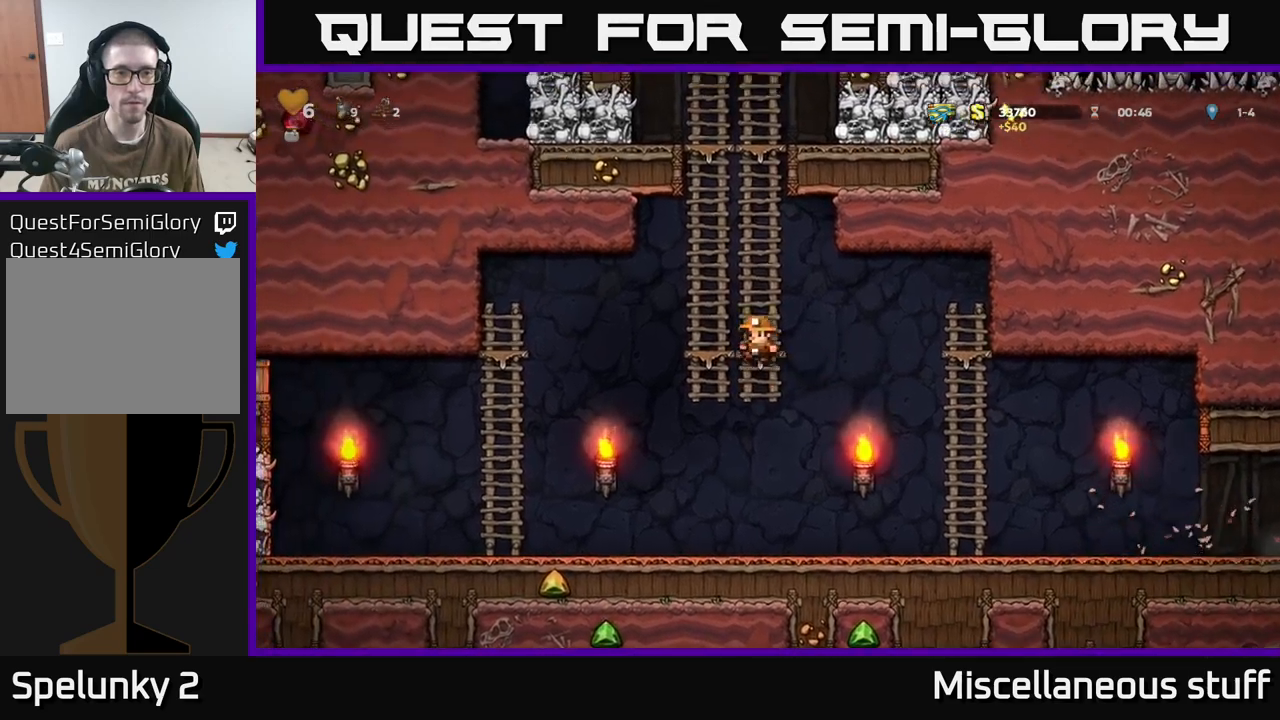
{"buttons": ["DPAD_UP"], "events": [[67, "A", "up"], [217, "A", "down"], [417, "A", "up"]]}
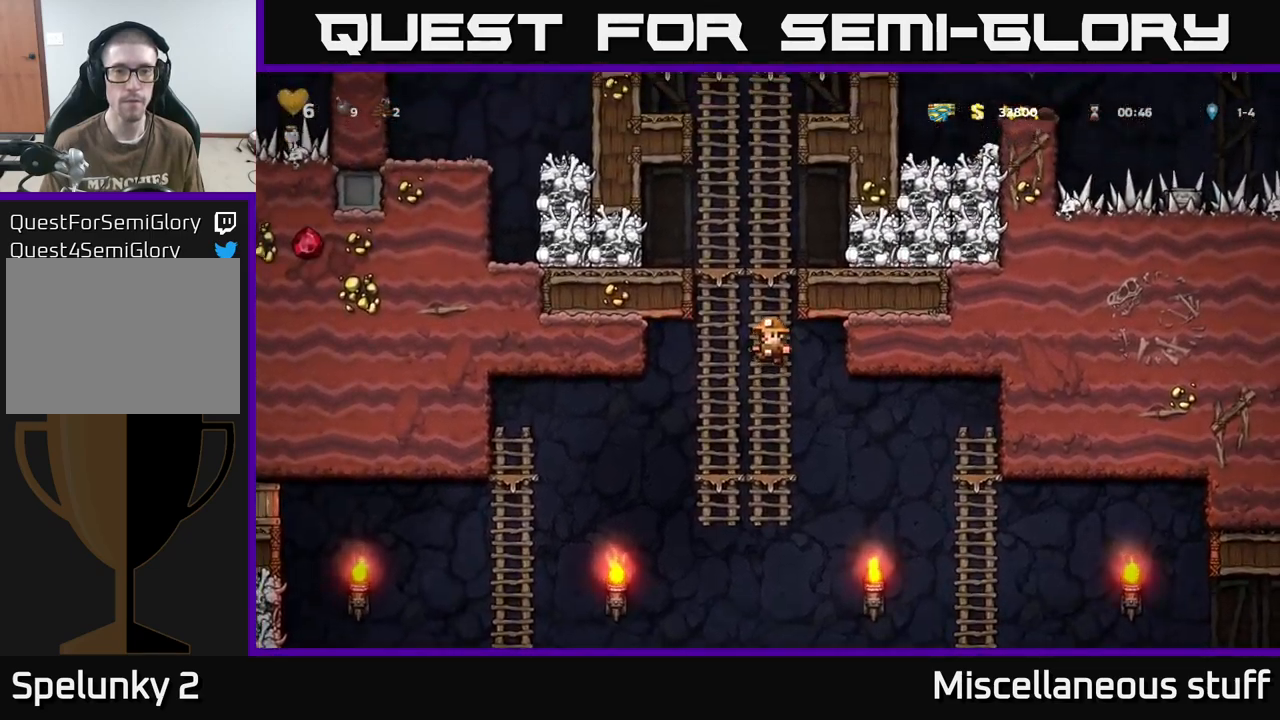
{"buttons": ["A"], "events": [[183, "A", "down"], [217, "DPAD_LEFT", "down"], [250, "DPAD_UP", "up"], [300, "X", "down"], [433, "X", "up"], [450, "DPAD_LEFT", "up"]]}